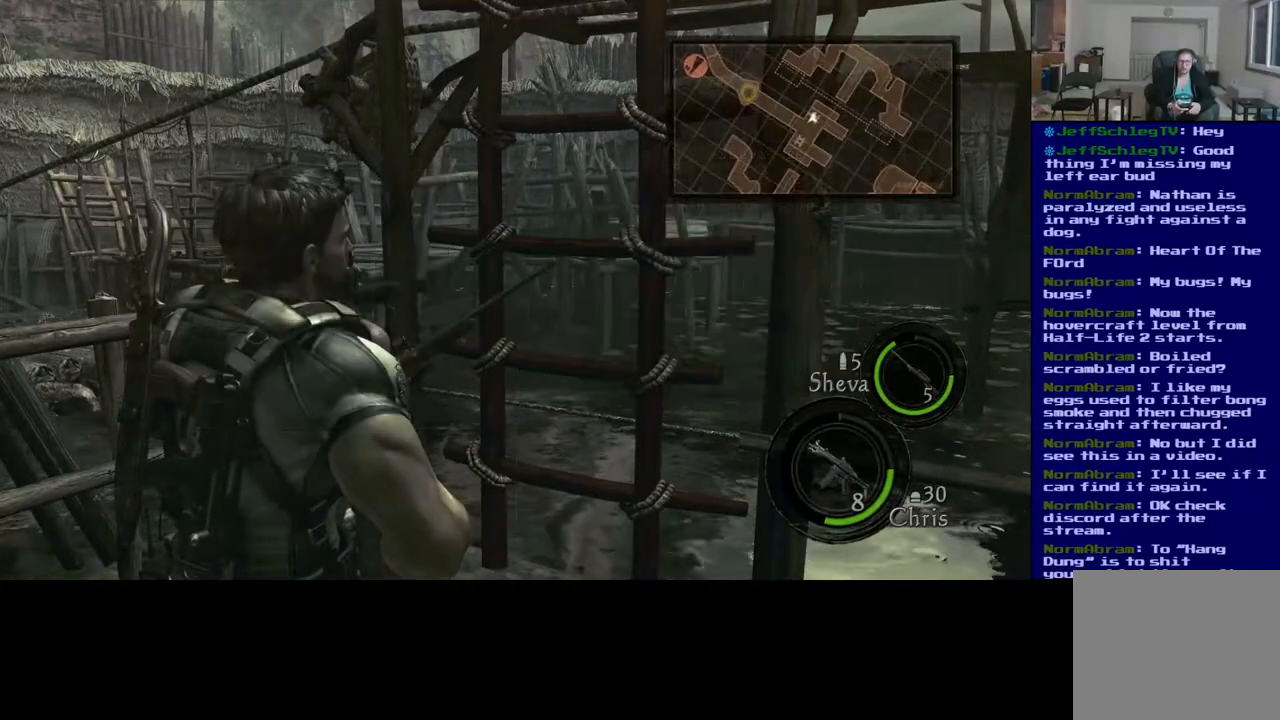
Gameplay with a controller (Xbox layout); each line is a JSON object with the inputs held at the frame after it. "events" lists button and stick changes between this image and that frame as [ms after this image, input, new state], when the widget could be followed in between. Not read: L2.
{"buttons": [], "left_stick": "down-left", "right_stick": "down-right", "events": [[183, "left_stick", "down-left"], [367, "right_stick", "down-right"]]}
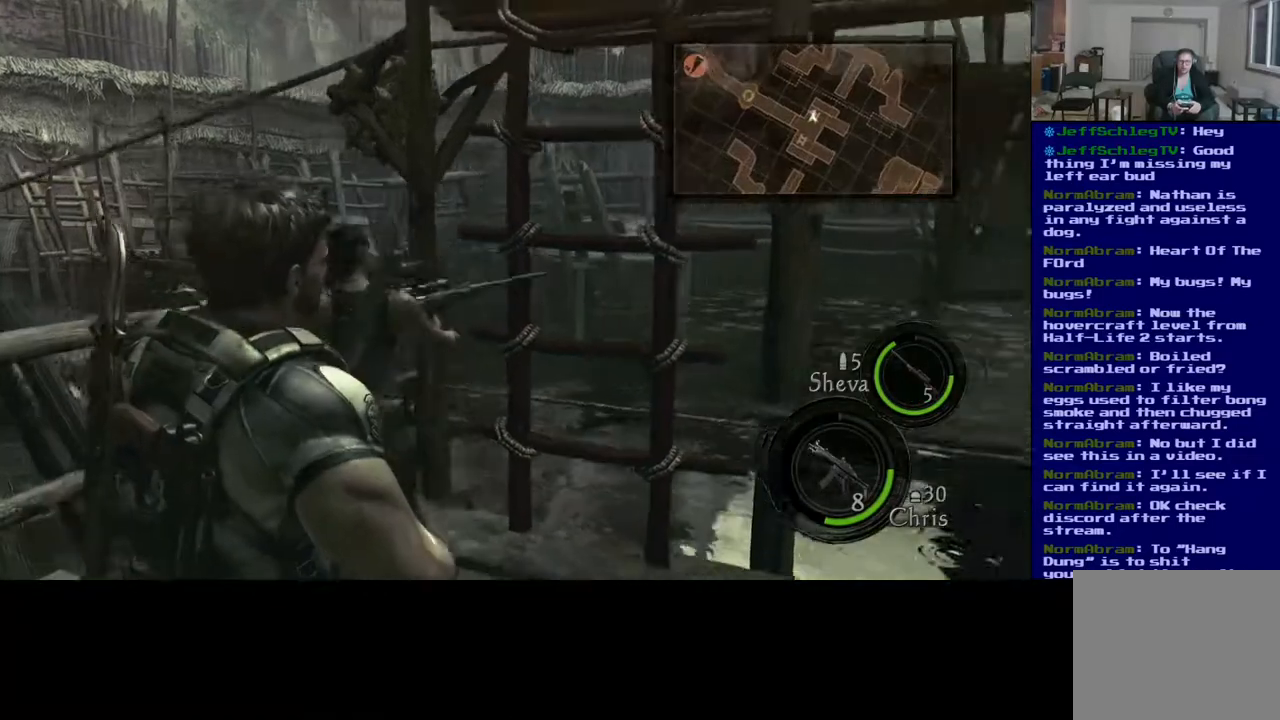
{"buttons": [], "left_stick": "down-left", "right_stick": "center", "events": [[267, "right_stick", "right"], [500, "right_stick", "center"]]}
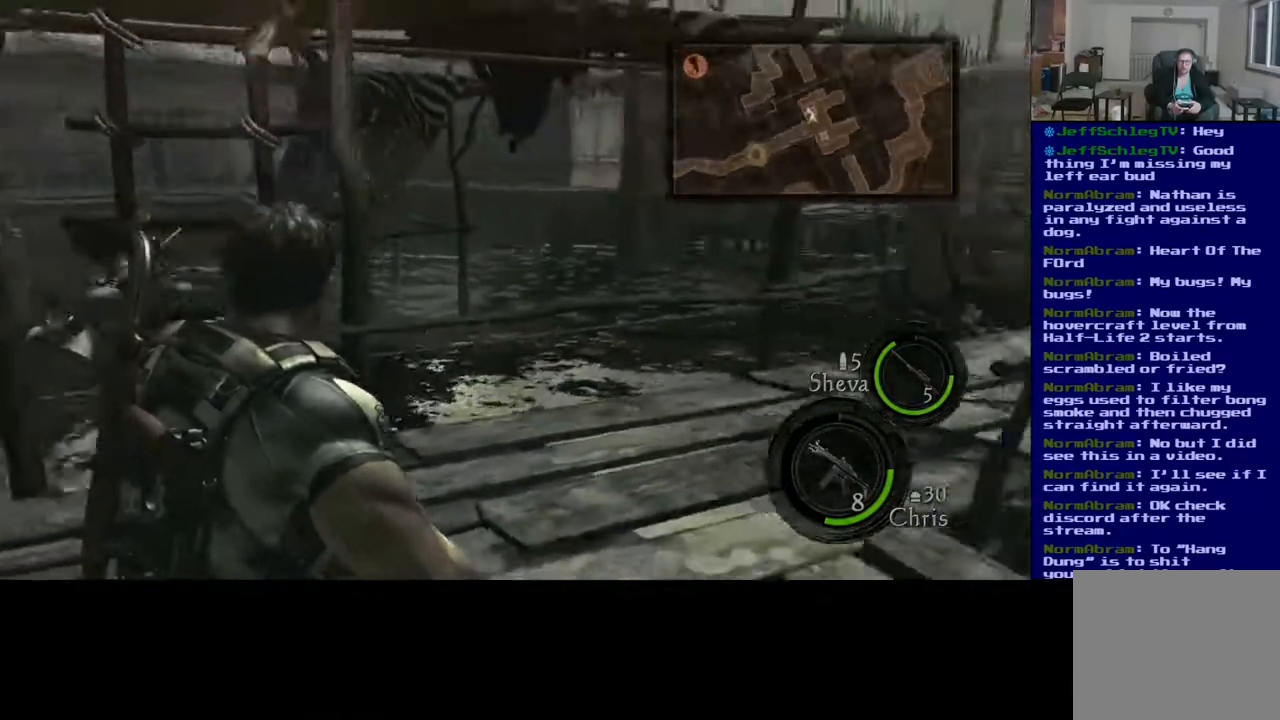
{"buttons": [], "left_stick": "down", "right_stick": "down-left", "events": [[33, "left_stick", "down"], [317, "right_stick", "up-left"], [500, "right_stick", "down-left"]]}
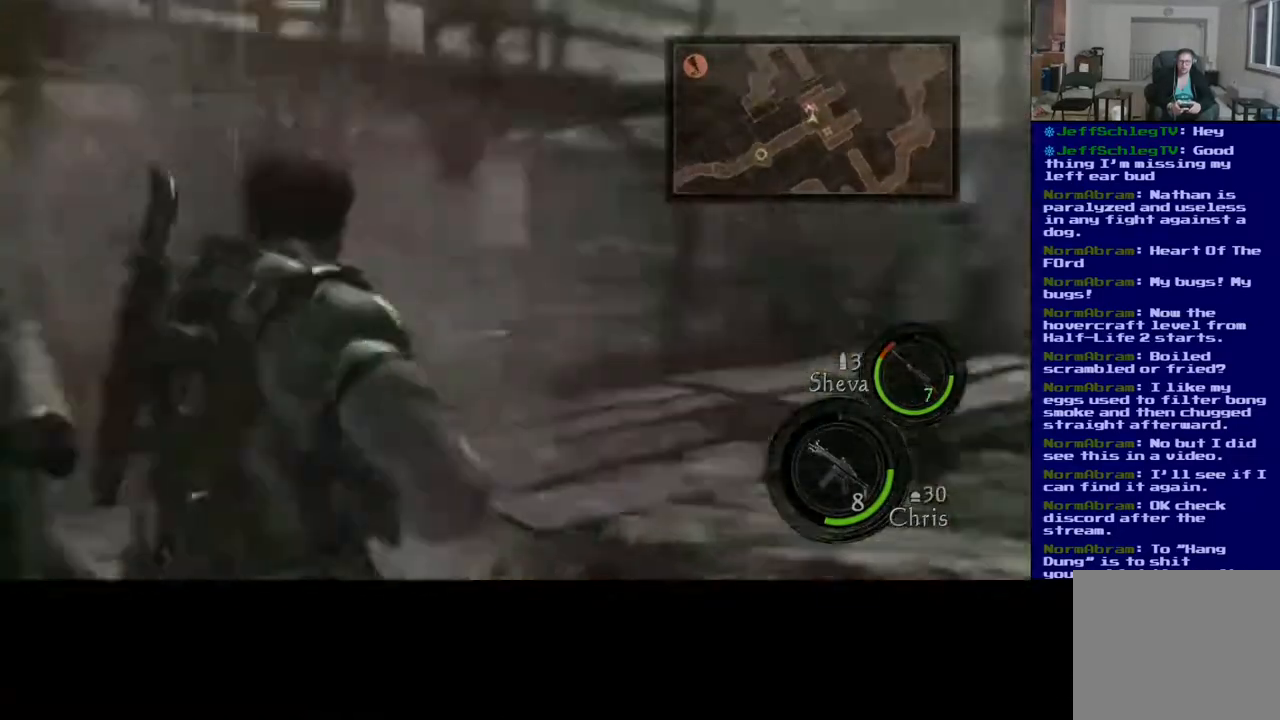
{"buttons": [], "left_stick": "down", "right_stick": "center", "events": [[100, "right_stick", "center"]]}
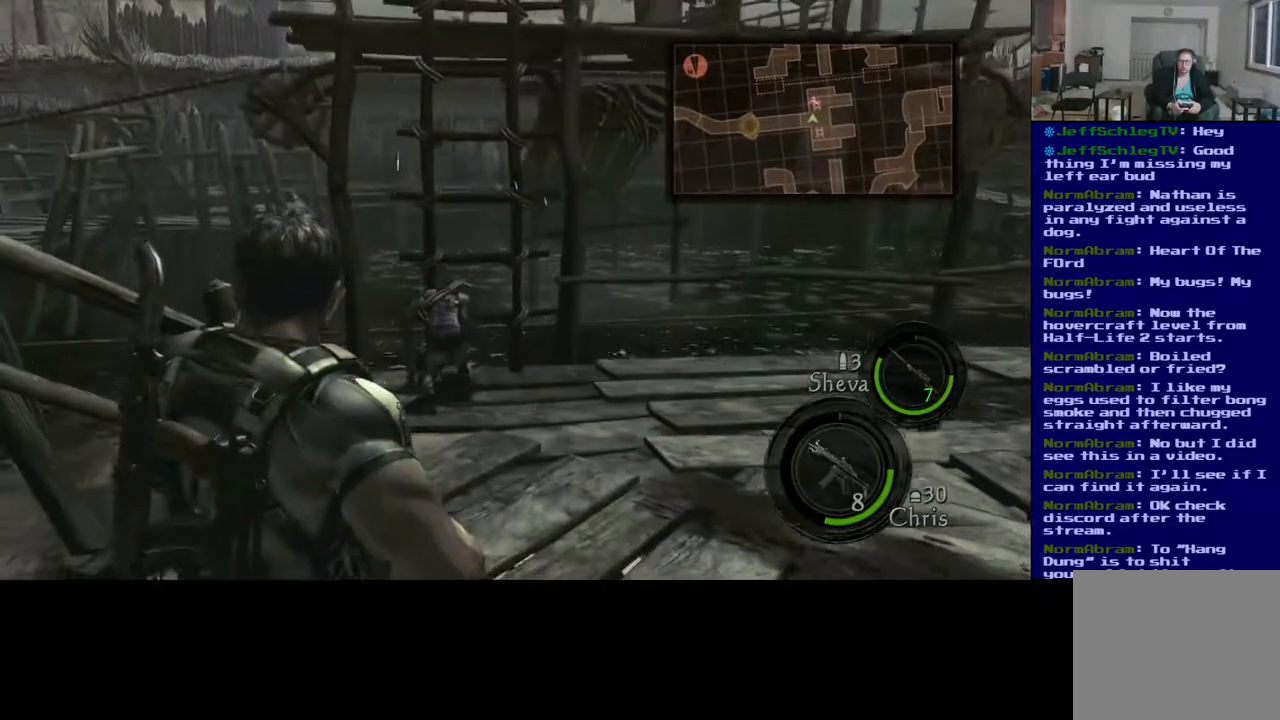
{"buttons": [], "left_stick": "down-right", "right_stick": "up", "events": [[50, "right_stick", "up"], [300, "left_stick", "down-right"]]}
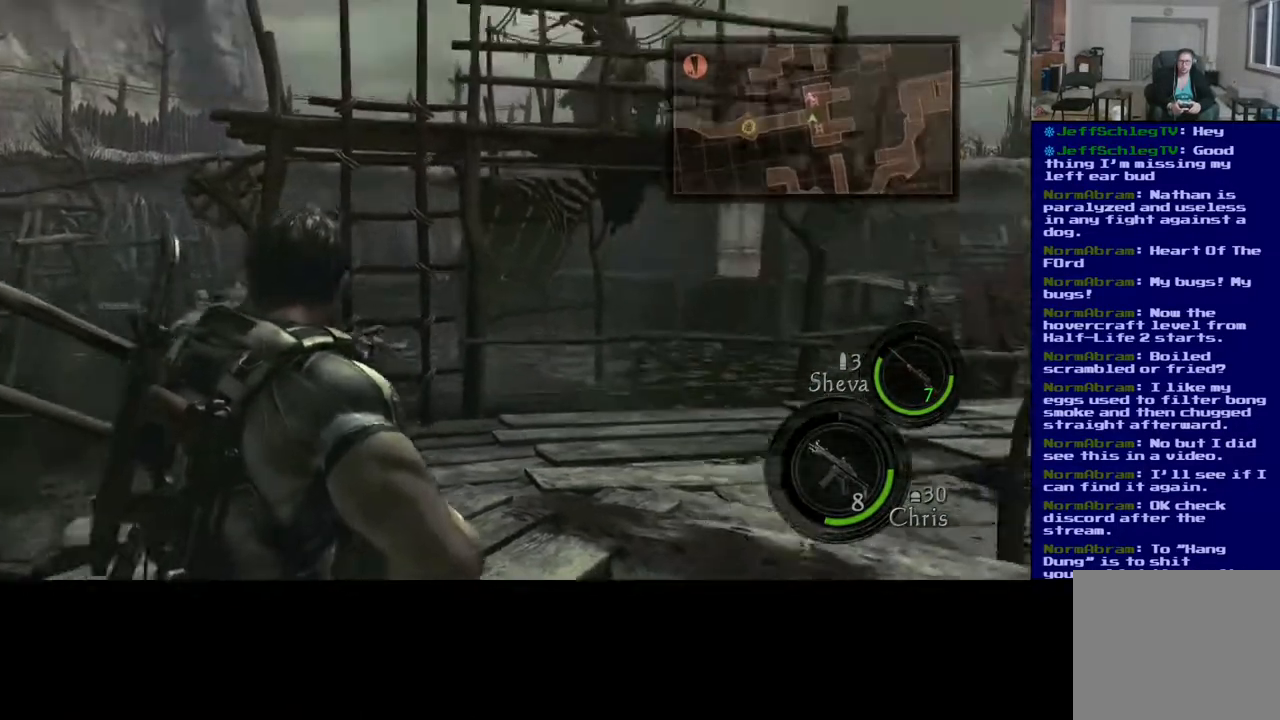
{"buttons": [], "left_stick": "center", "right_stick": "center", "events": [[100, "right_stick", "center"], [133, "left_stick", "down"], [267, "left_stick", "center"]]}
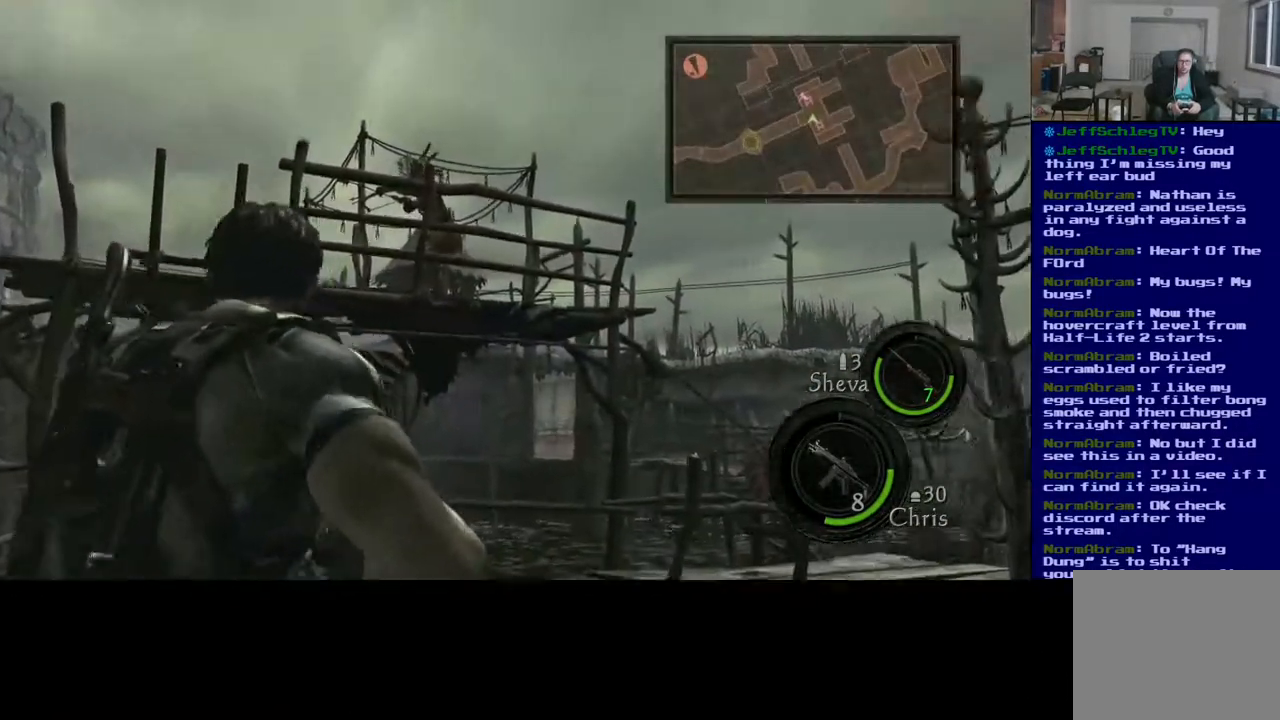
{"buttons": [], "left_stick": "center", "right_stick": "up", "events": [[67, "right_stick", "up-left"], [167, "right_stick", "up"], [267, "right_stick", "center"], [450, "right_stick", "up"]]}
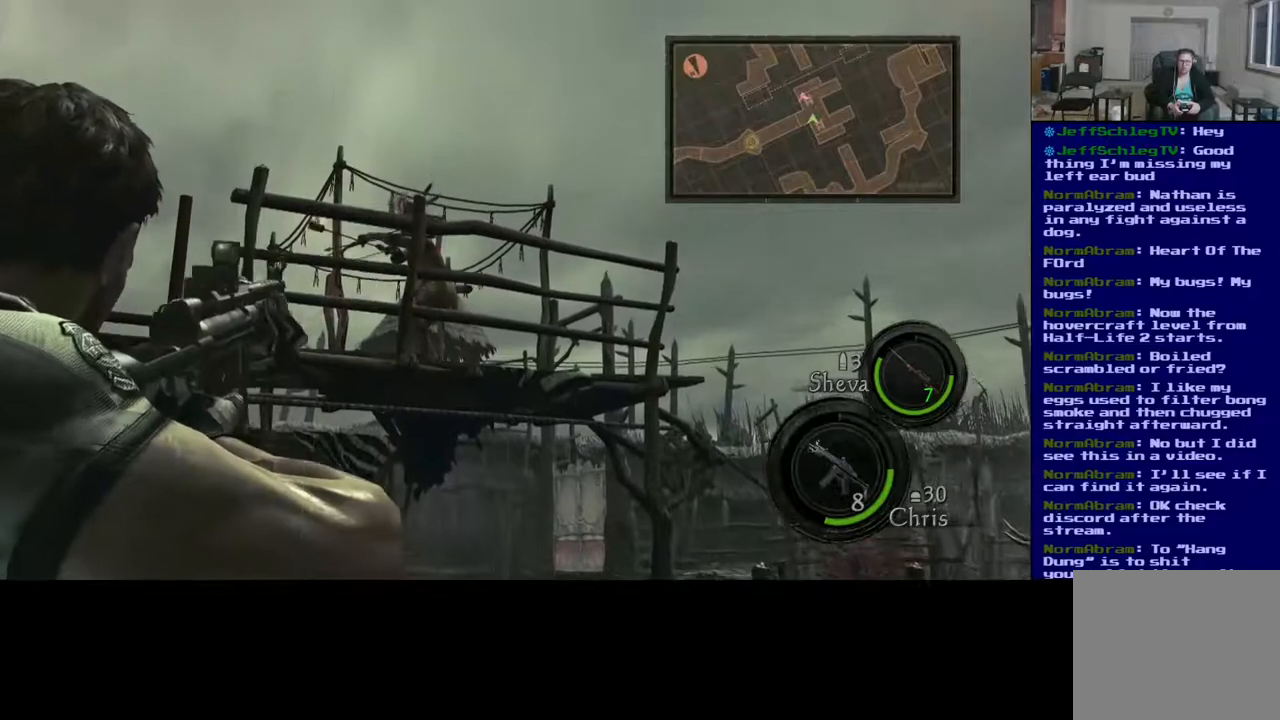
{"buttons": [], "left_stick": "center", "right_stick": "center", "events": [[183, "right_stick", "left"], [300, "right_stick", "center"]]}
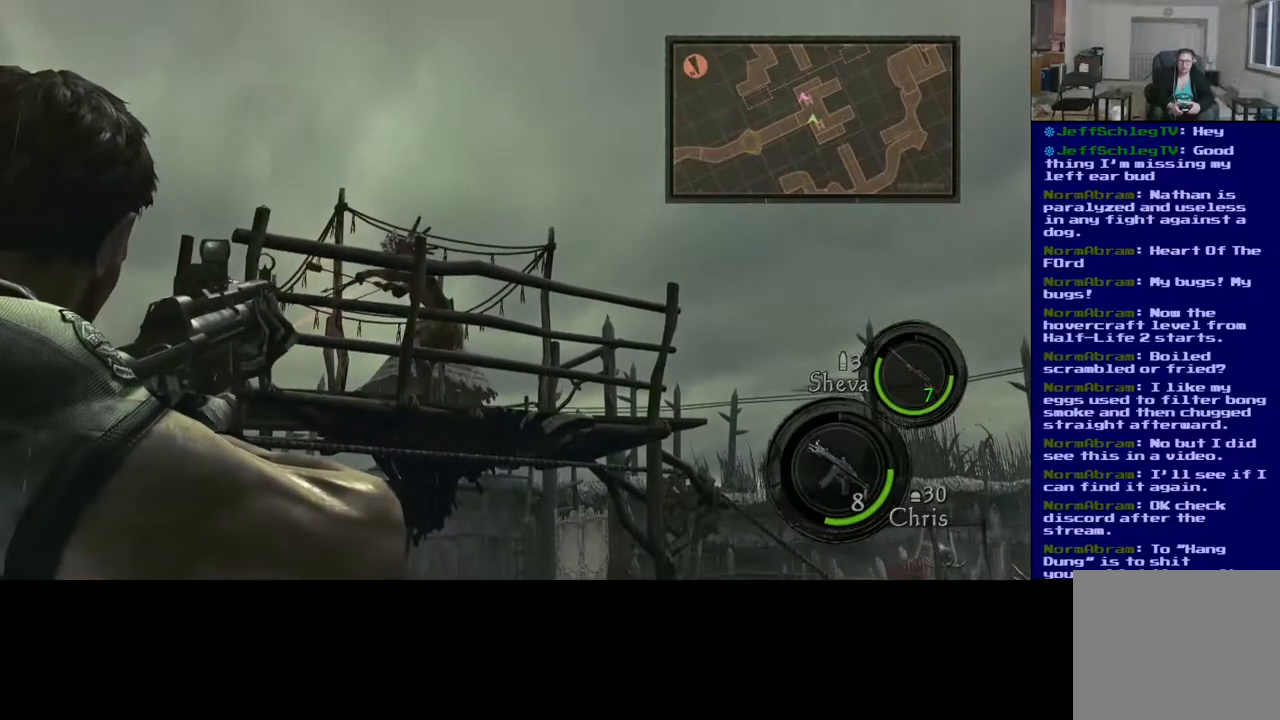
{"buttons": [], "left_stick": "center", "right_stick": "center", "events": [[33, "right_stick", "left"], [83, "R2", "down"], [100, "right_stick", "up-left"], [217, "R2", "up"], [217, "right_stick", "center"]]}
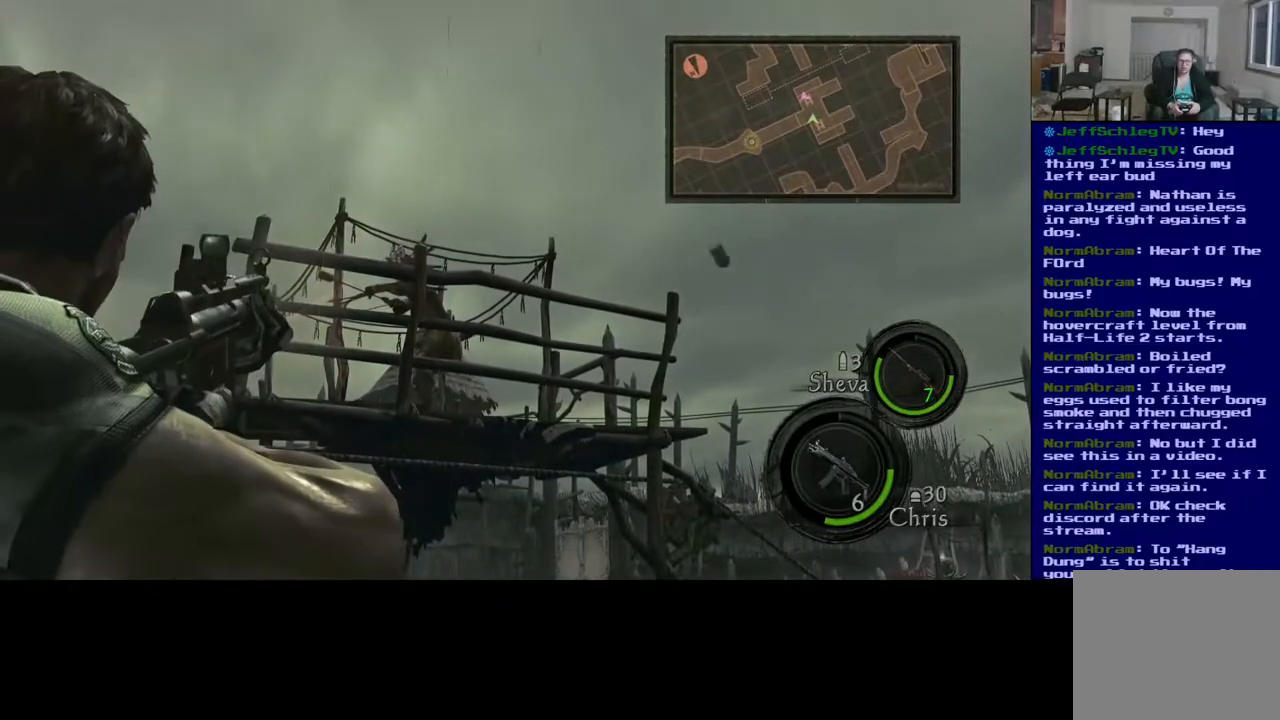
{"buttons": [], "left_stick": "center", "right_stick": "center", "events": [[17, "R2", "down"], [183, "R2", "up"], [183, "right_stick", "down"], [317, "R2", "down"], [400, "right_stick", "center"], [483, "R2", "up"]]}
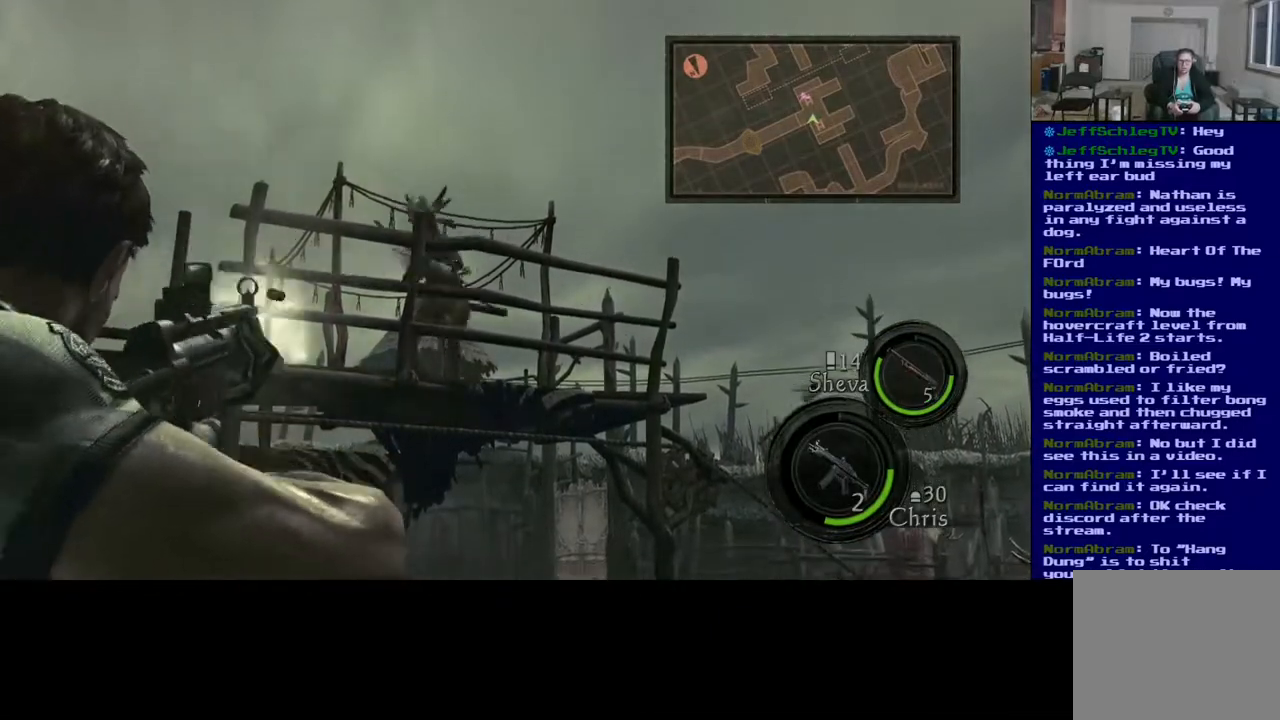
{"buttons": [], "left_stick": "center", "right_stick": "right", "events": [[467, "right_stick", "right"]]}
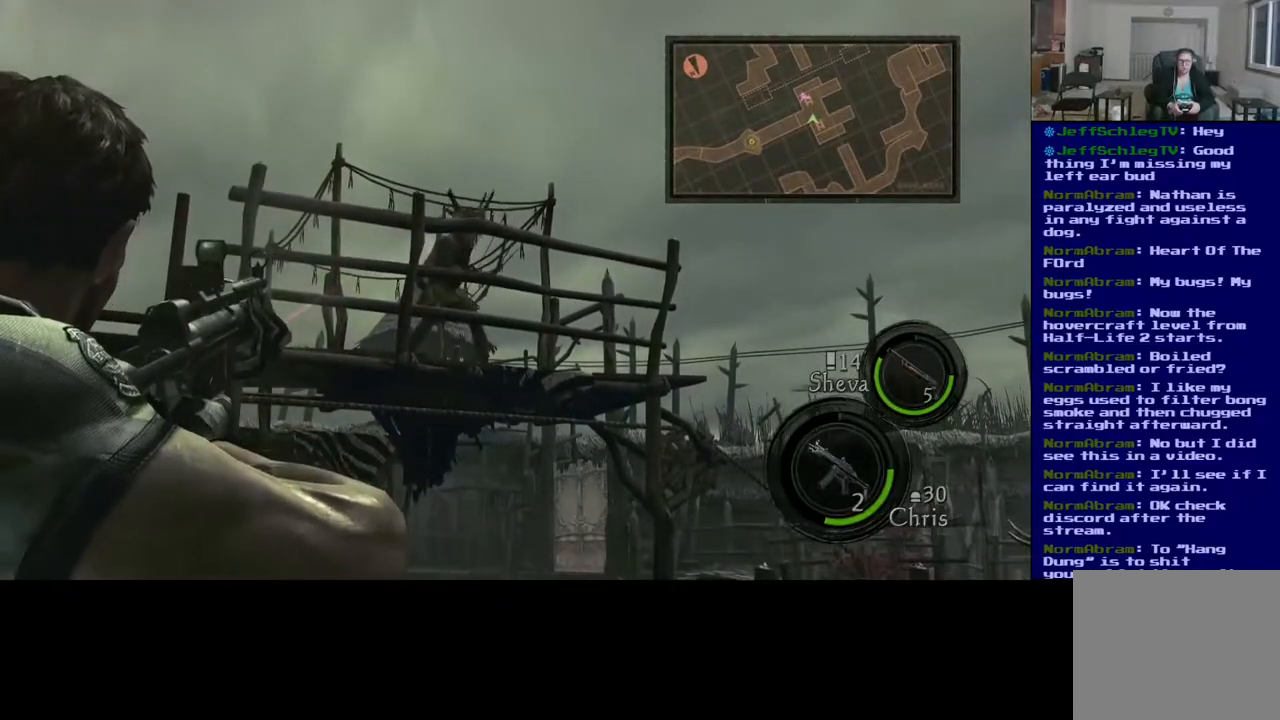
{"buttons": [], "left_stick": "center", "right_stick": "center", "events": [[117, "right_stick", "center"], [250, "R2", "down"], [400, "R2", "up"]]}
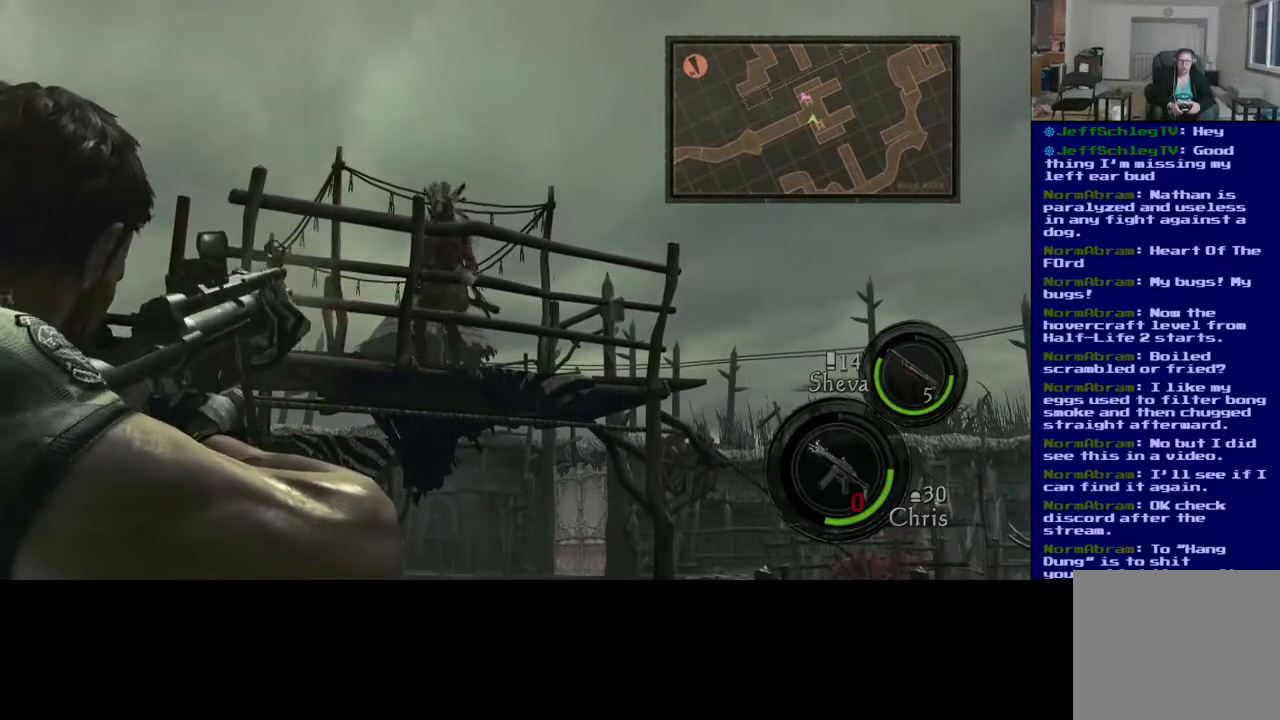
{"buttons": [], "left_stick": "center", "right_stick": "center", "events": [[33, "right_stick", "left"], [200, "right_stick", "center"]]}
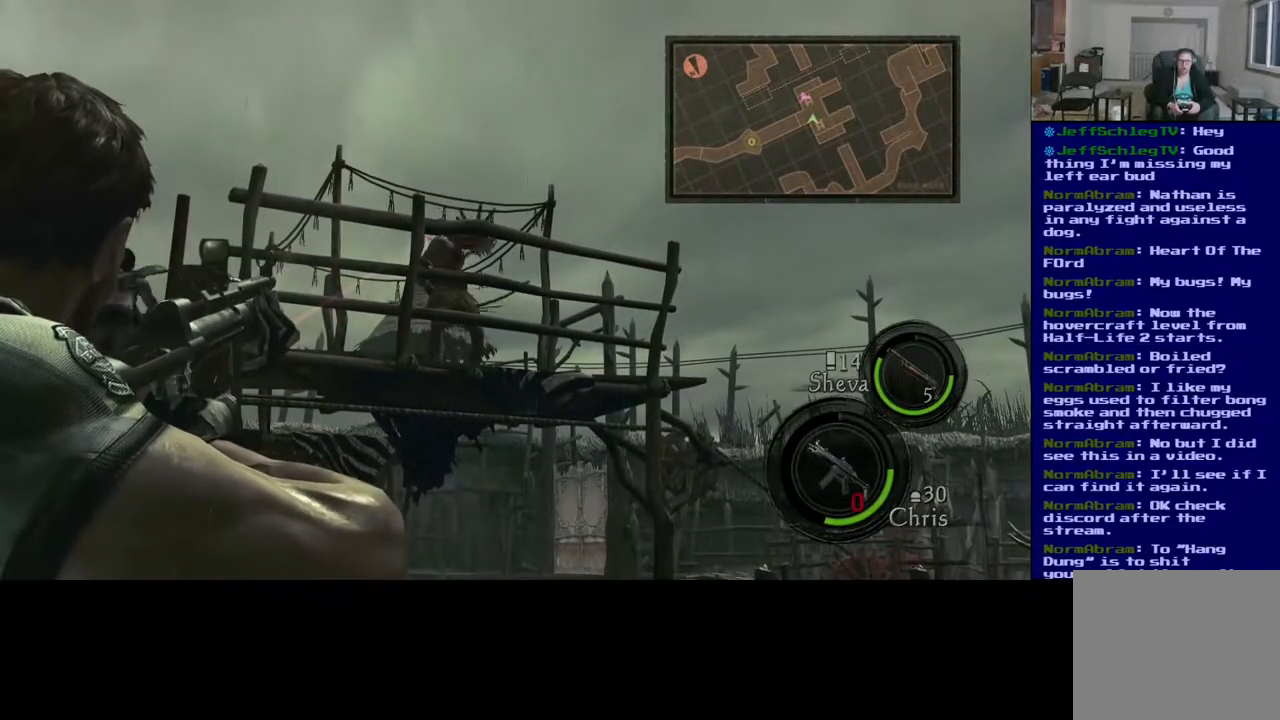
{"buttons": [], "left_stick": "center", "right_stick": "up-left", "events": [[50, "right_stick", "down-right"], [267, "right_stick", "center"], [483, "right_stick", "up-left"]]}
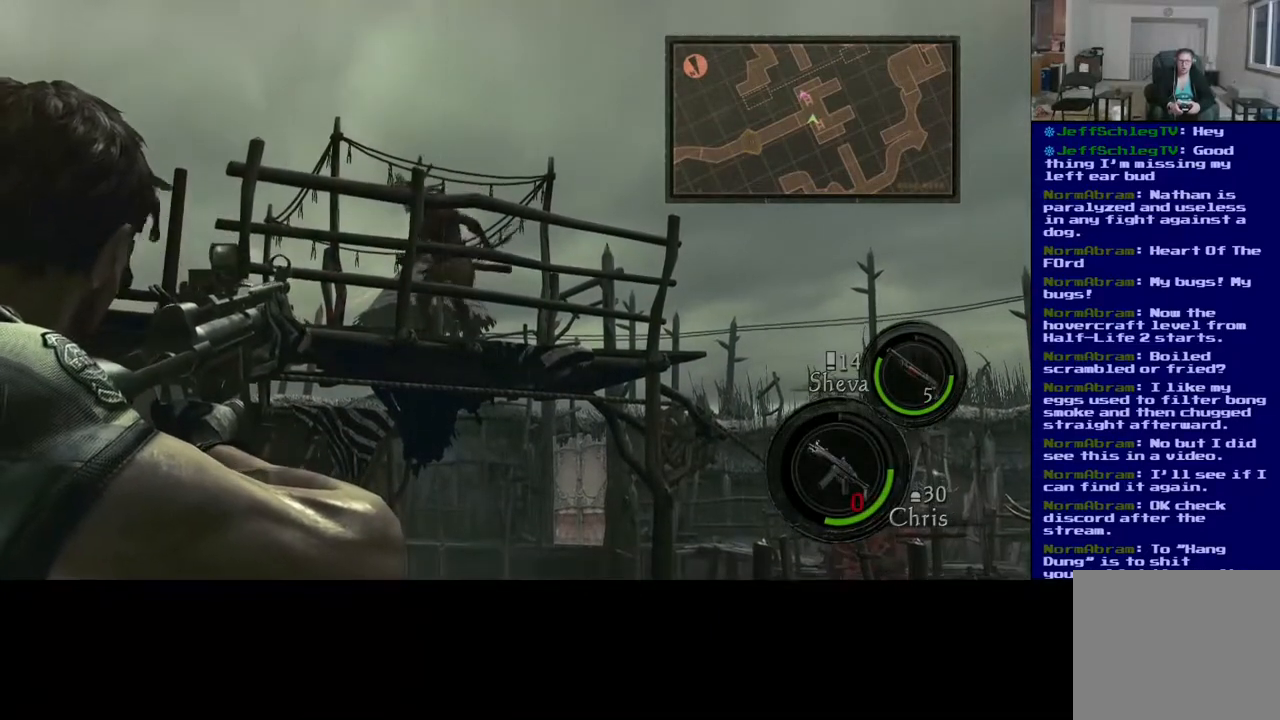
{"buttons": [], "left_stick": "center", "right_stick": "center", "events": [[100, "right_stick", "center"], [117, "R2", "down"], [417, "R2", "up"]]}
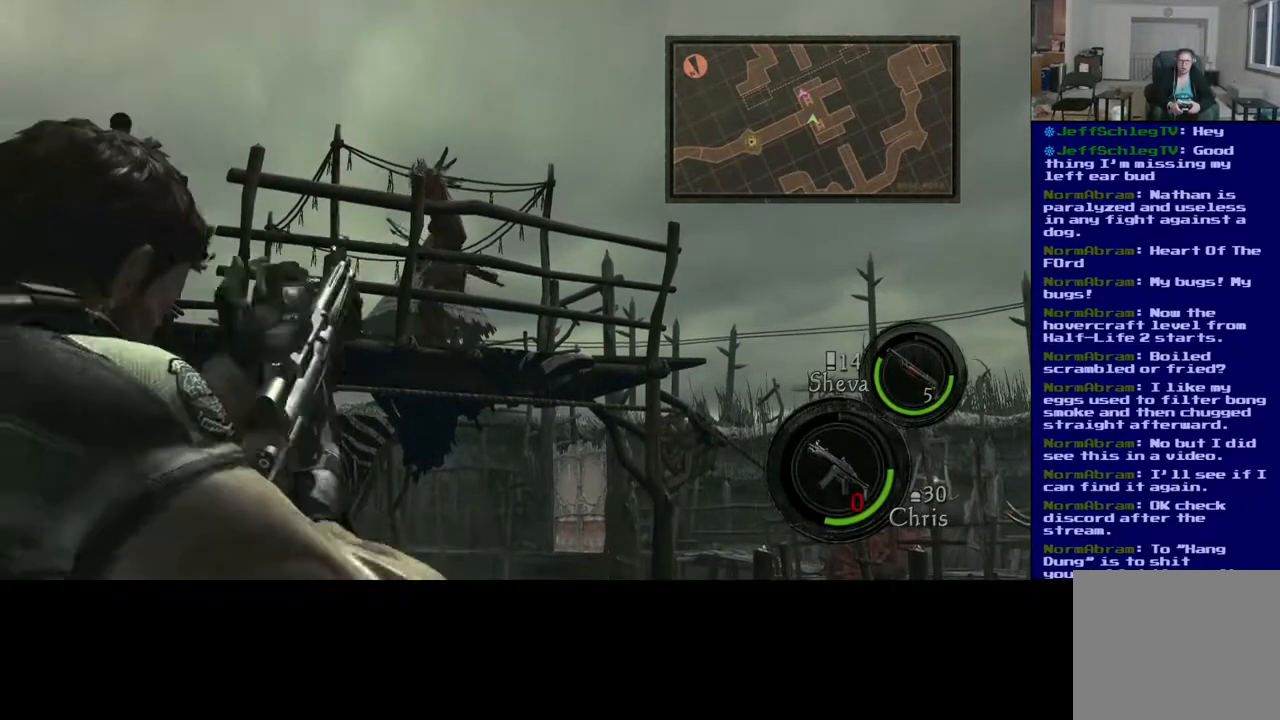
{"buttons": [], "left_stick": "center", "right_stick": "center", "events": []}
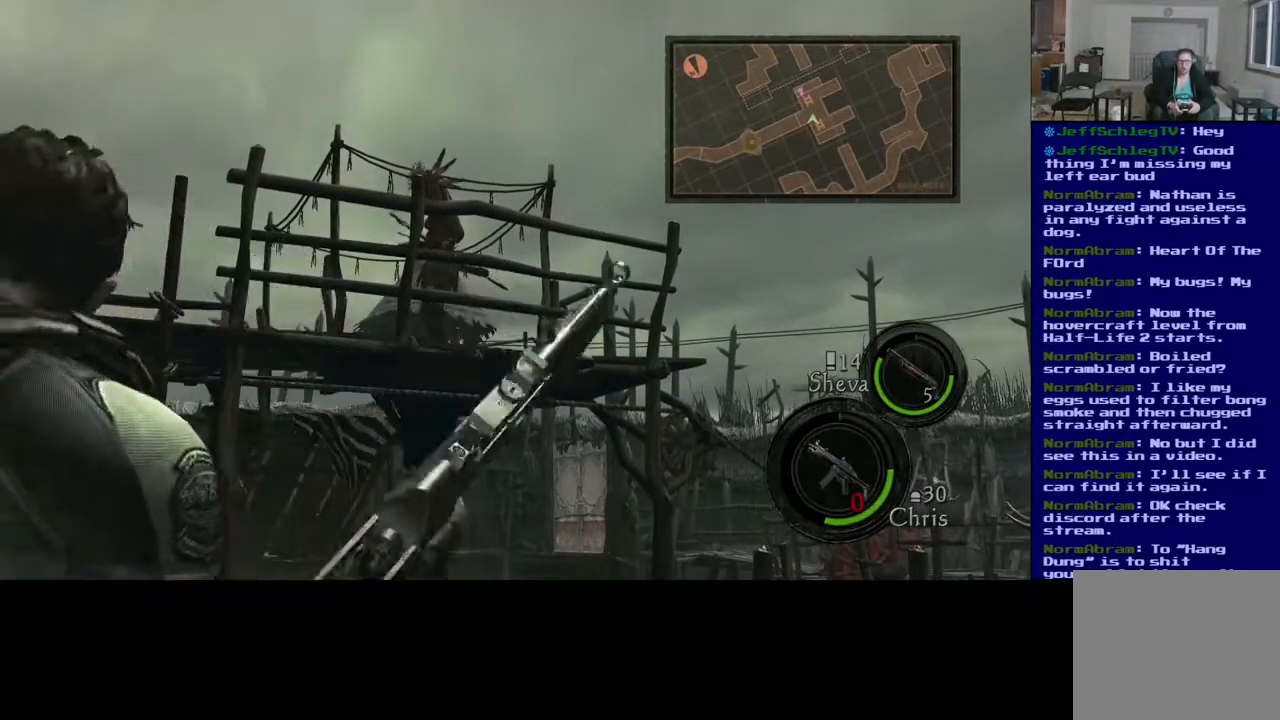
{"buttons": [], "left_stick": "center", "right_stick": "center", "events": []}
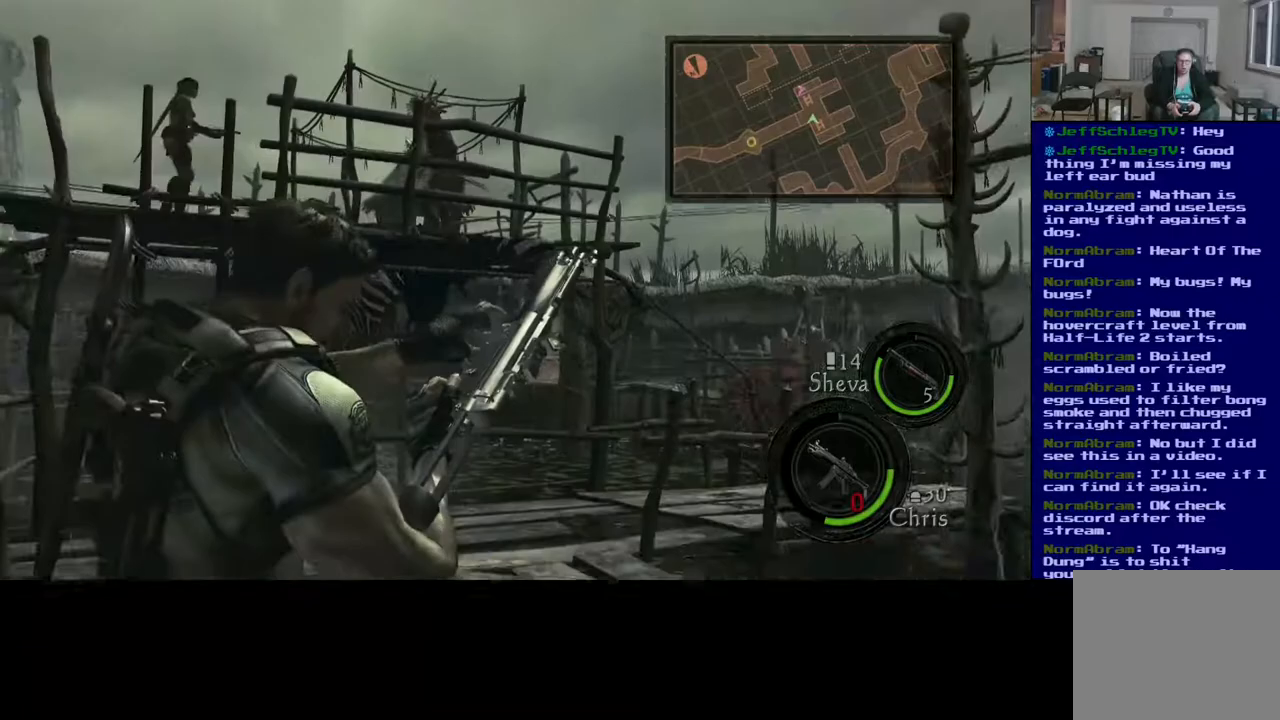
{"buttons": [], "left_stick": "center", "right_stick": "down", "events": [[350, "right_stick", "left"], [433, "right_stick", "down"]]}
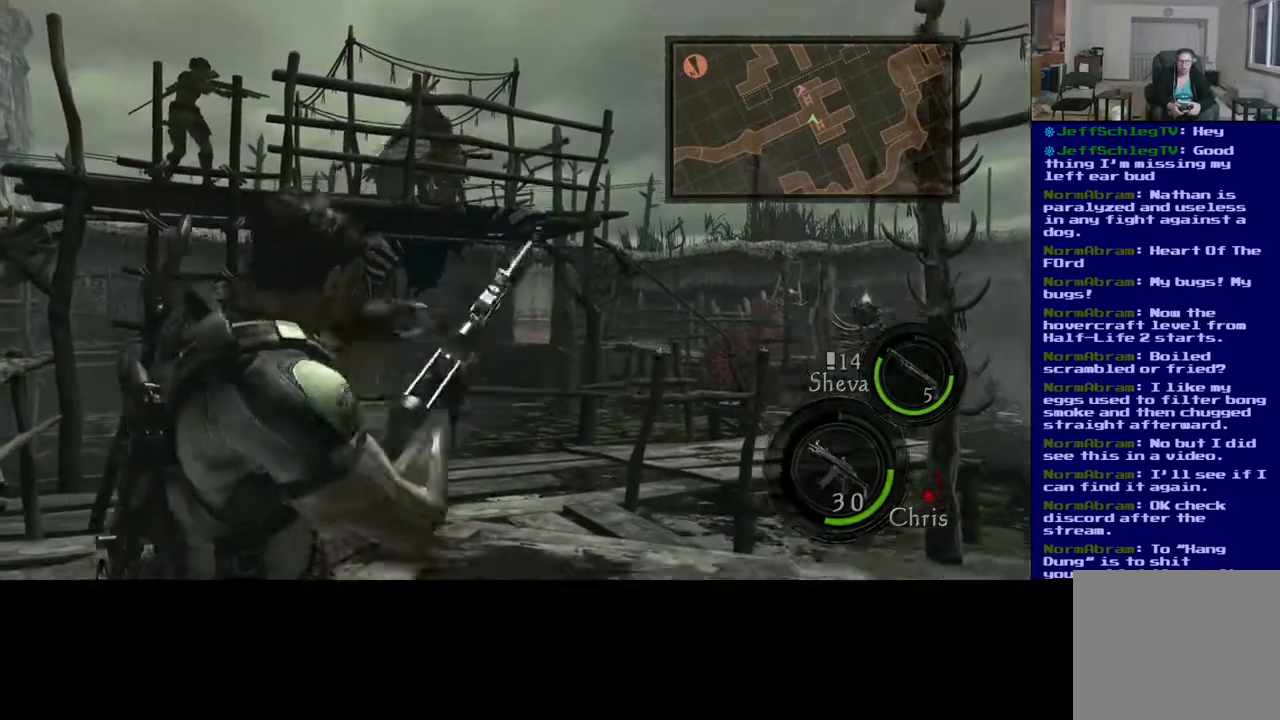
{"buttons": [], "left_stick": "center", "right_stick": "right", "events": [[117, "right_stick", "right"]]}
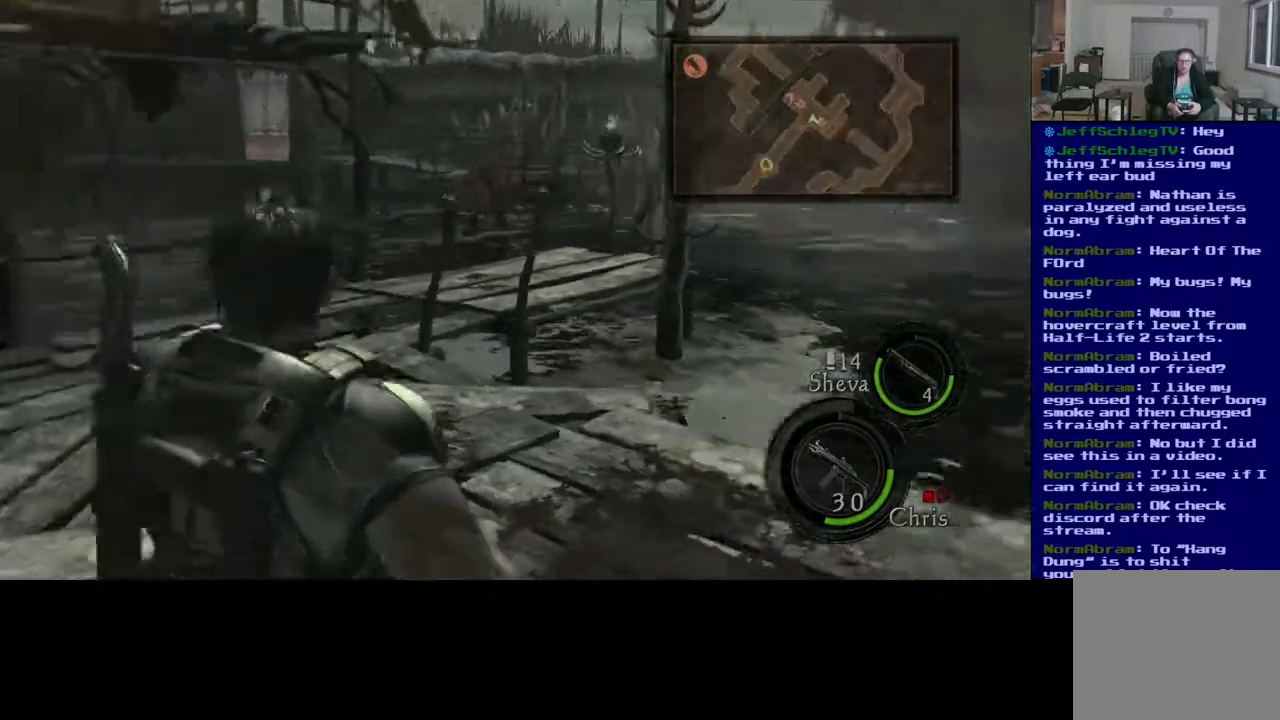
{"buttons": [], "left_stick": "up-left", "right_stick": "center", "events": [[183, "right_stick", "center"], [200, "left_stick", "up-left"]]}
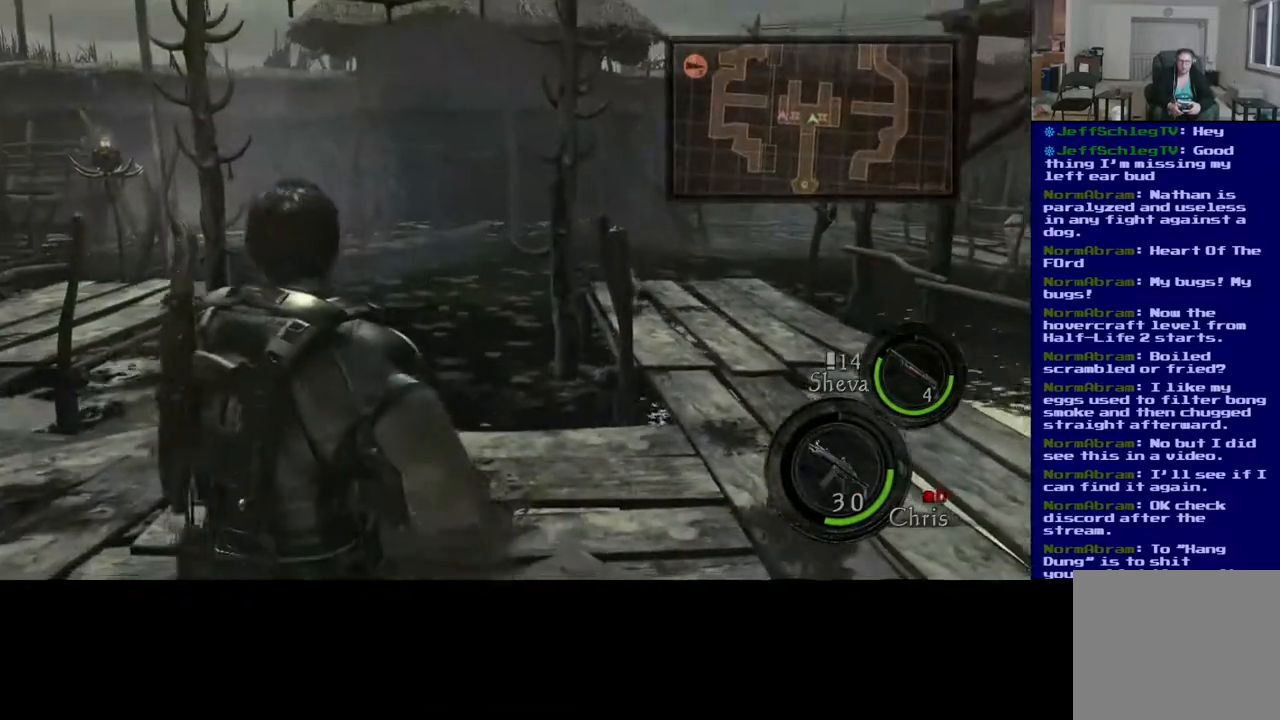
{"buttons": [], "left_stick": "up", "right_stick": "center", "events": [[33, "right_stick", "right"], [117, "left_stick", "up"], [333, "right_stick", "center"]]}
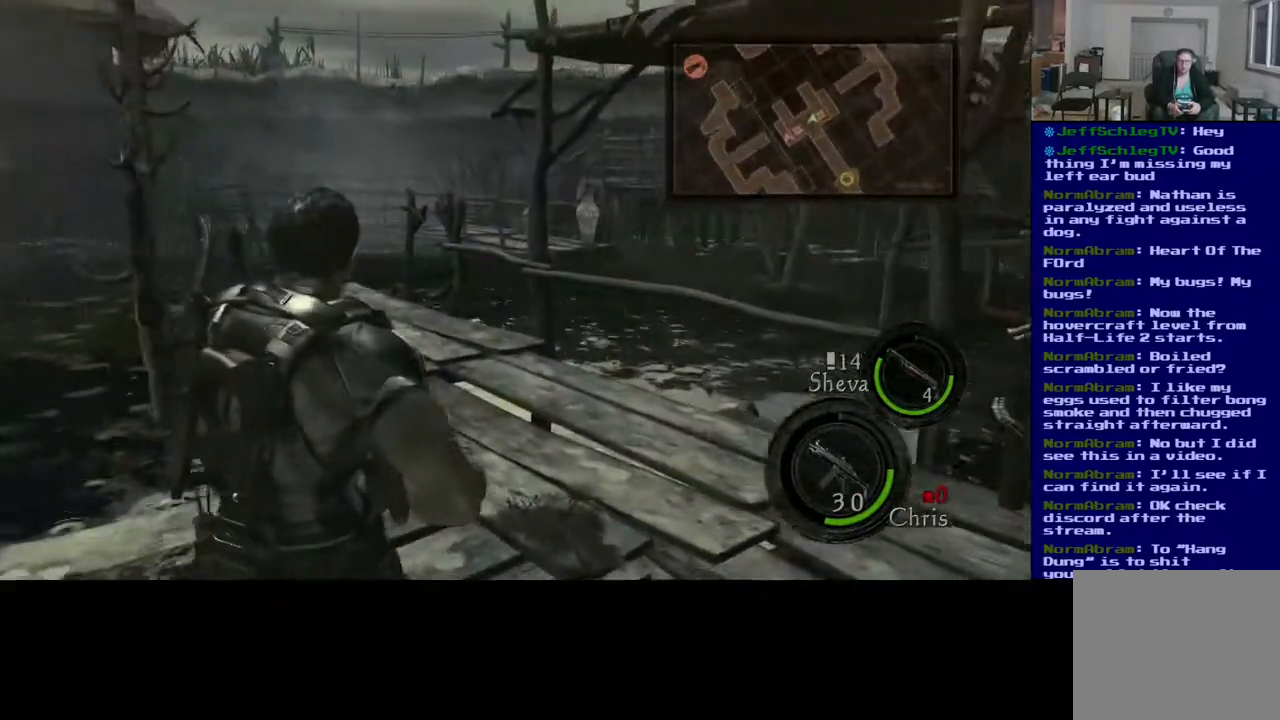
{"buttons": [], "left_stick": "up", "right_stick": "left", "events": [[167, "left_stick", "center"], [283, "left_stick", "up"], [483, "right_stick", "left"]]}
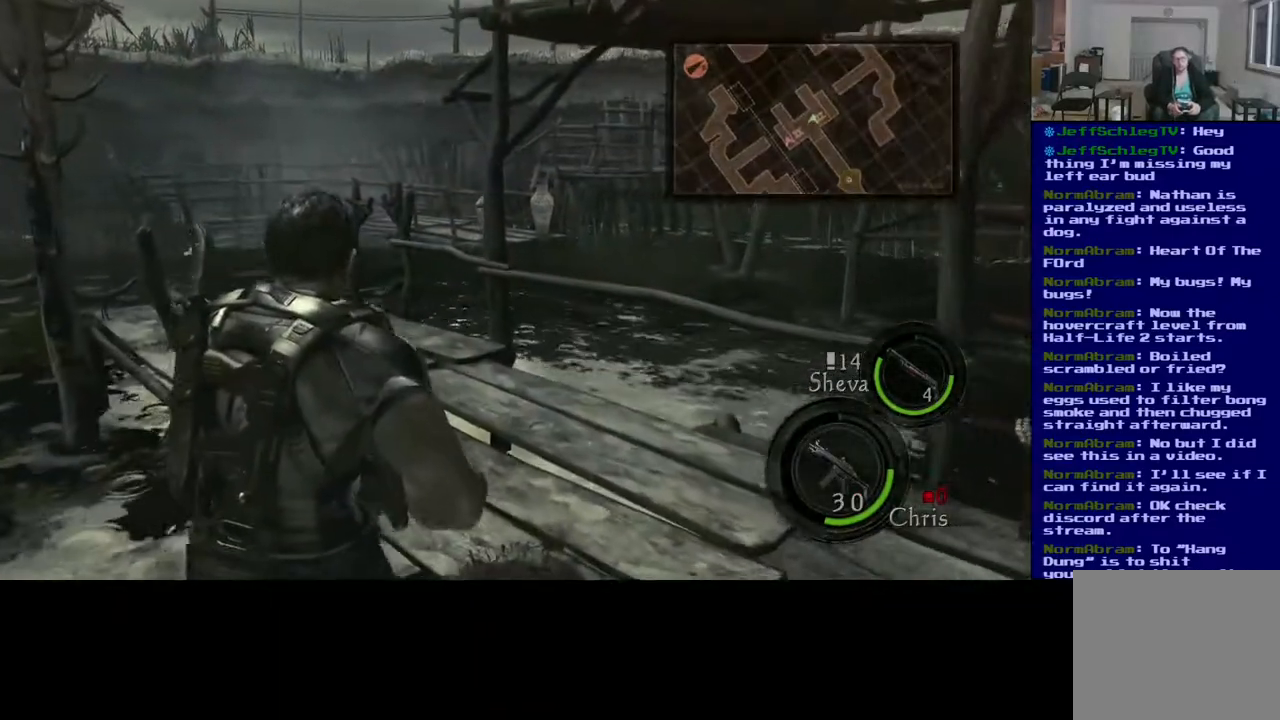
{"buttons": [], "left_stick": "up-left", "right_stick": "center", "events": [[50, "left_stick", "center"], [350, "left_stick", "up-left"], [400, "right_stick", "center"]]}
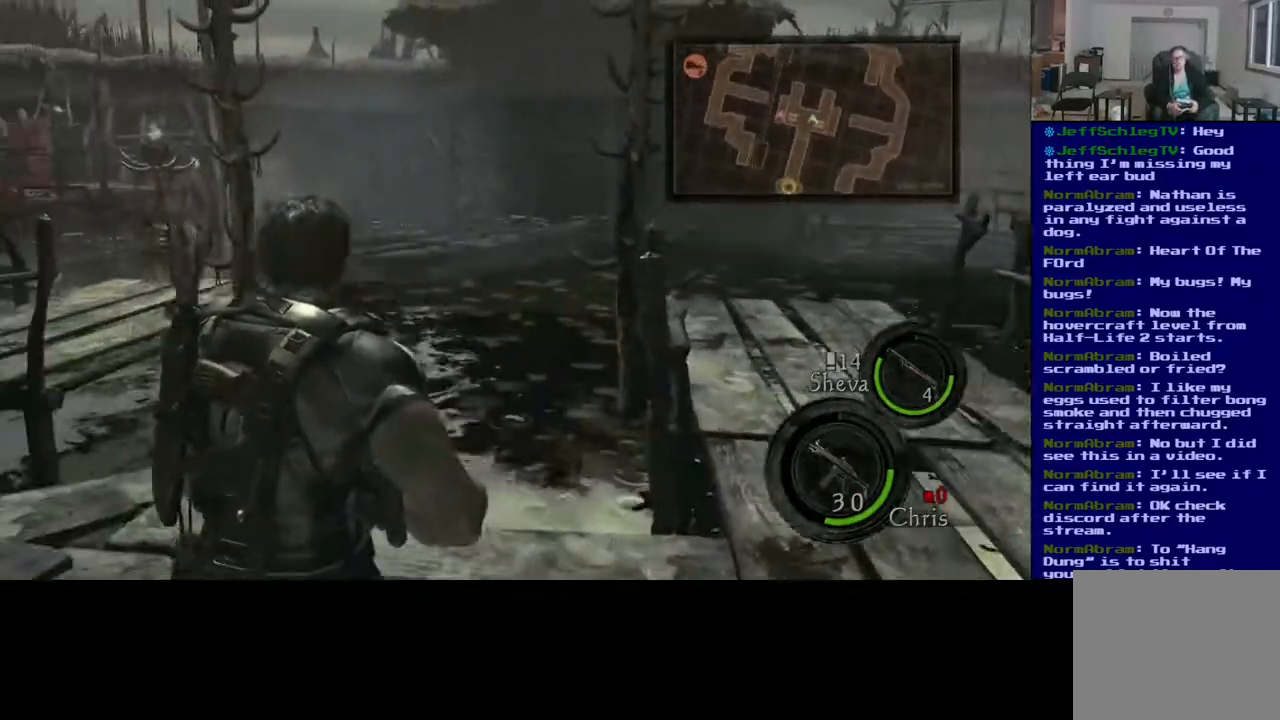
{"buttons": [], "left_stick": "up-left", "right_stick": "left", "events": [[100, "right_stick", "left"]]}
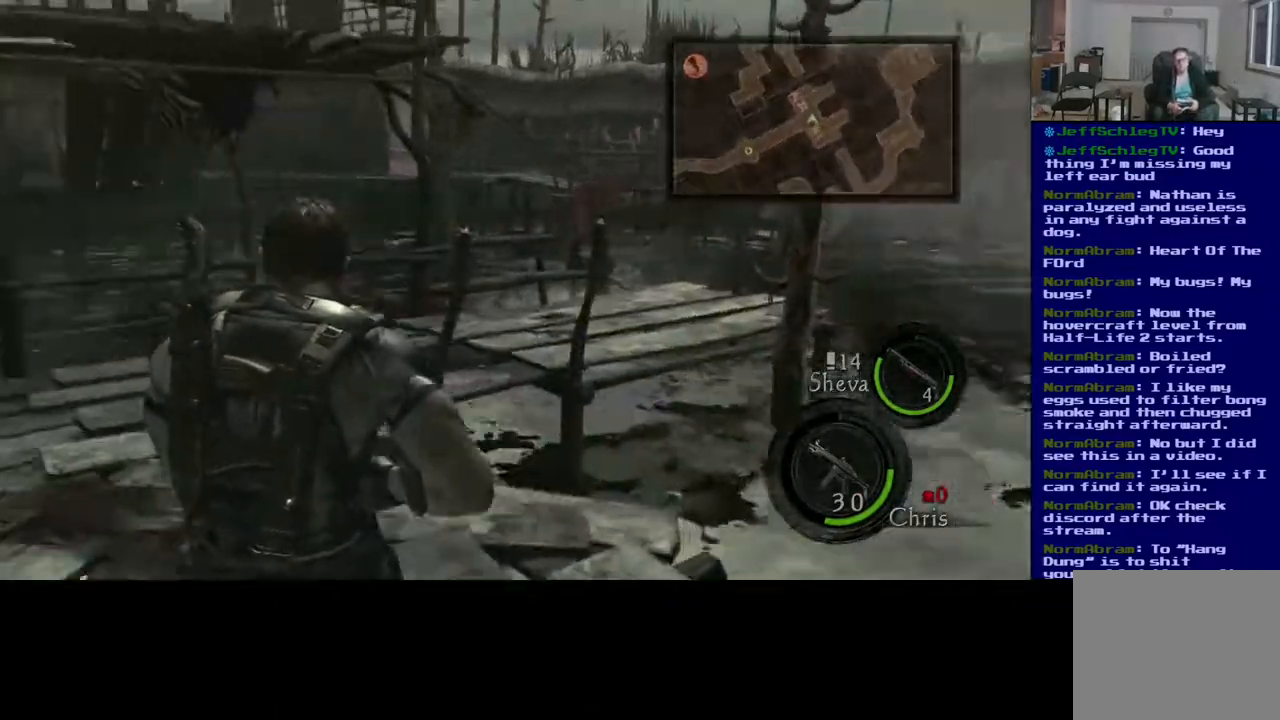
{"buttons": ["L3"], "left_stick": "up", "right_stick": "center", "events": [[17, "right_stick", "center"], [200, "right_stick", "left"], [283, "left_stick", "up"], [350, "right_stick", "center"], [450, "L3", "down"]]}
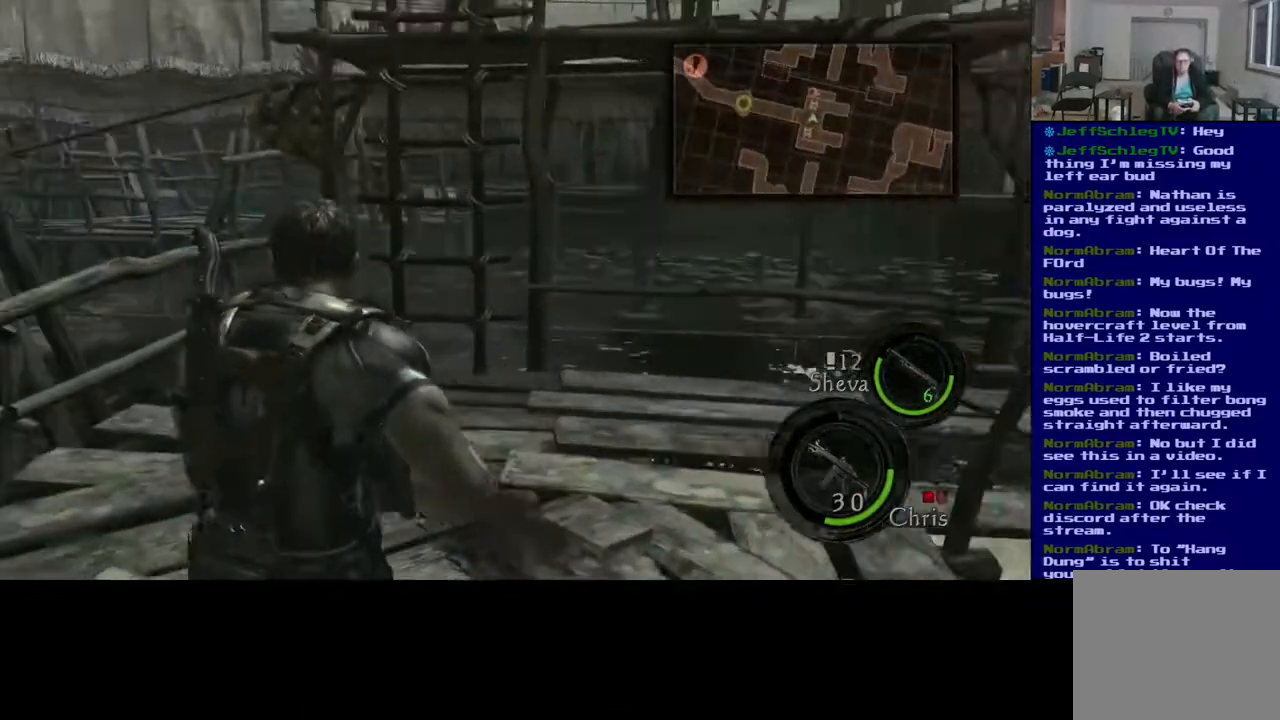
{"buttons": ["L3"], "left_stick": "up", "right_stick": "center", "events": []}
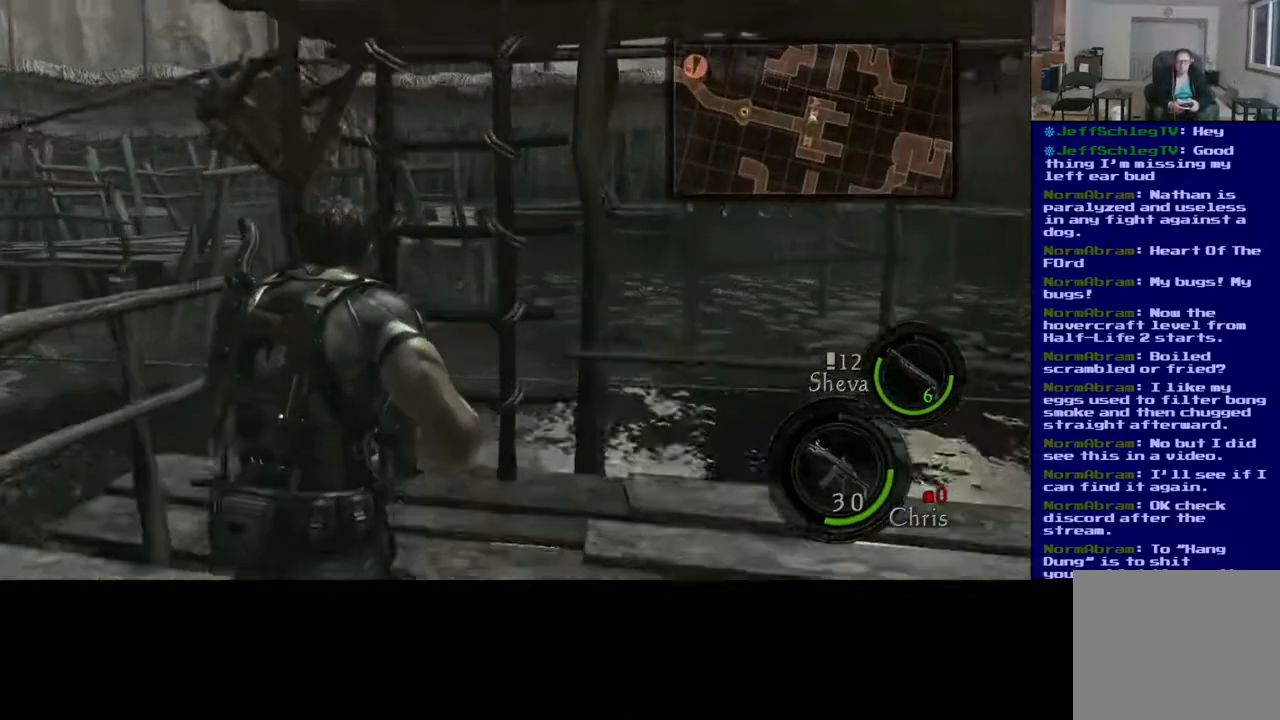
{"buttons": ["A"], "left_stick": "center", "right_stick": "center", "events": [[333, "L3", "up"], [433, "A", "down"], [483, "left_stick", "center"]]}
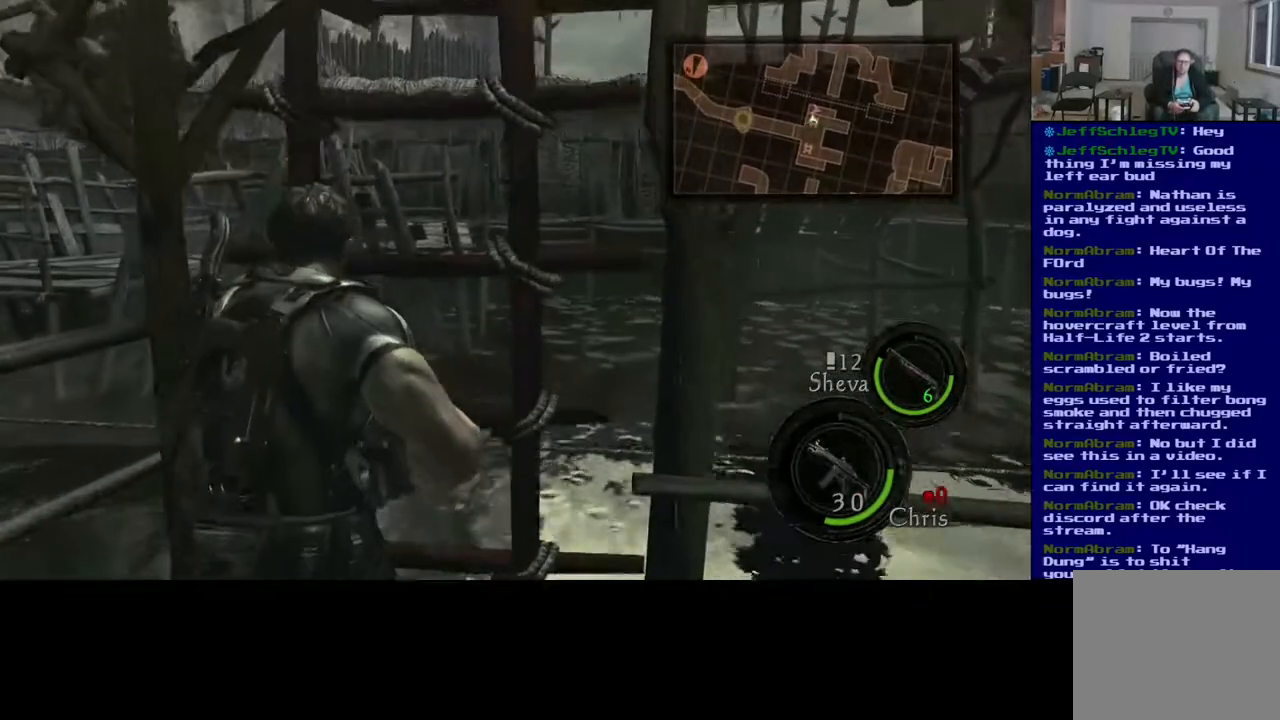
{"buttons": [], "left_stick": "up-right", "right_stick": "center", "events": [[83, "A", "up"], [250, "left_stick", "up-right"], [333, "X", "down"], [500, "X", "up"]]}